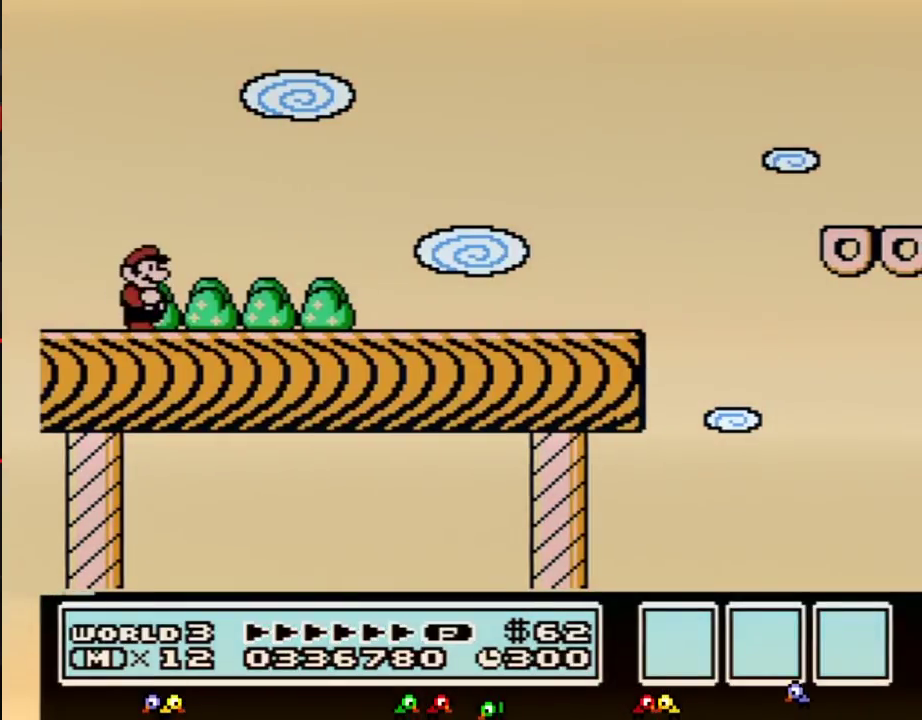
Gameplay with a controller (Nintendo layout); each line is a JSON object with the inputs held at the frame after it. "events" lists button and stick changes between this image and that frame as [ms after this image, input, new state], when the widget could be followed in between. Not read: L3 R3.
{"buttons": ["B", "DPAD_RIGHT"], "events": []}
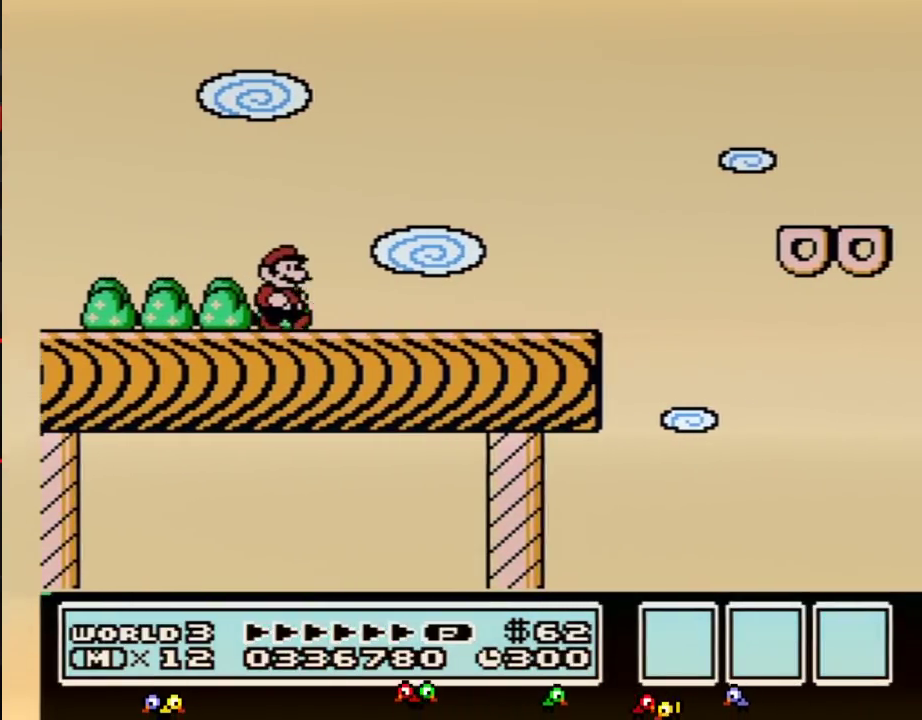
{"buttons": ["A", "B", "DPAD_RIGHT"], "events": [[483, "A", "down"]]}
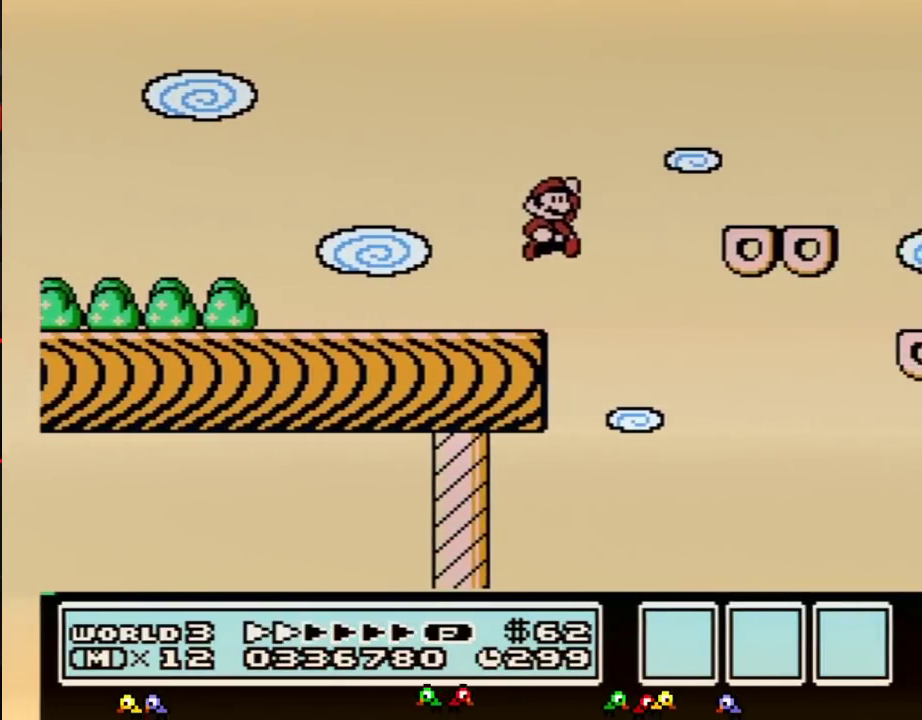
{"buttons": ["B", "DPAD_RIGHT"], "events": [[300, "A", "up"]]}
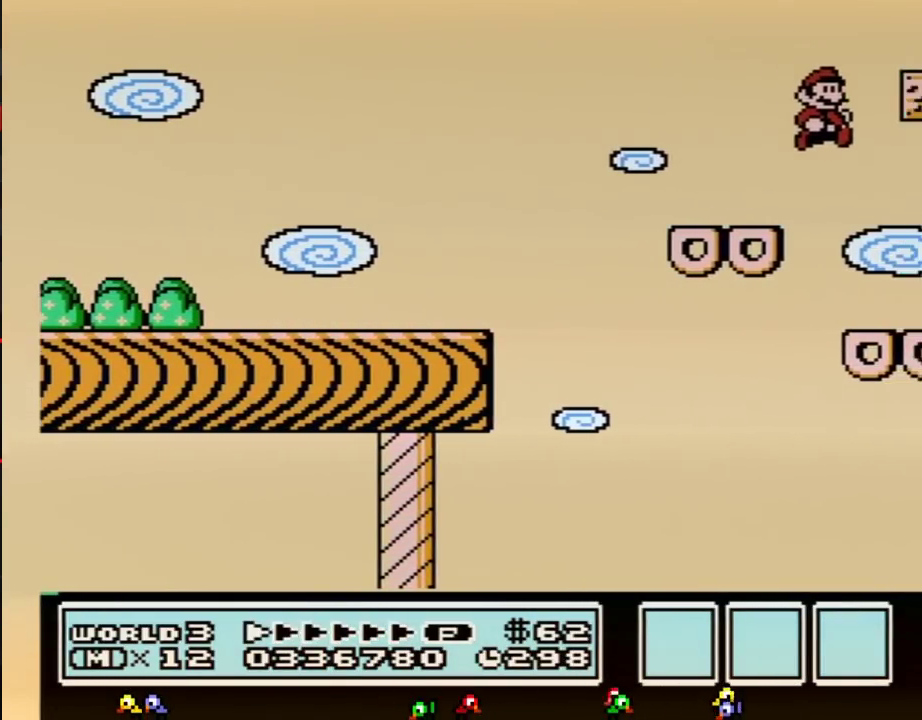
{"buttons": ["A", "B", "DPAD_RIGHT"], "events": [[400, "A", "down"]]}
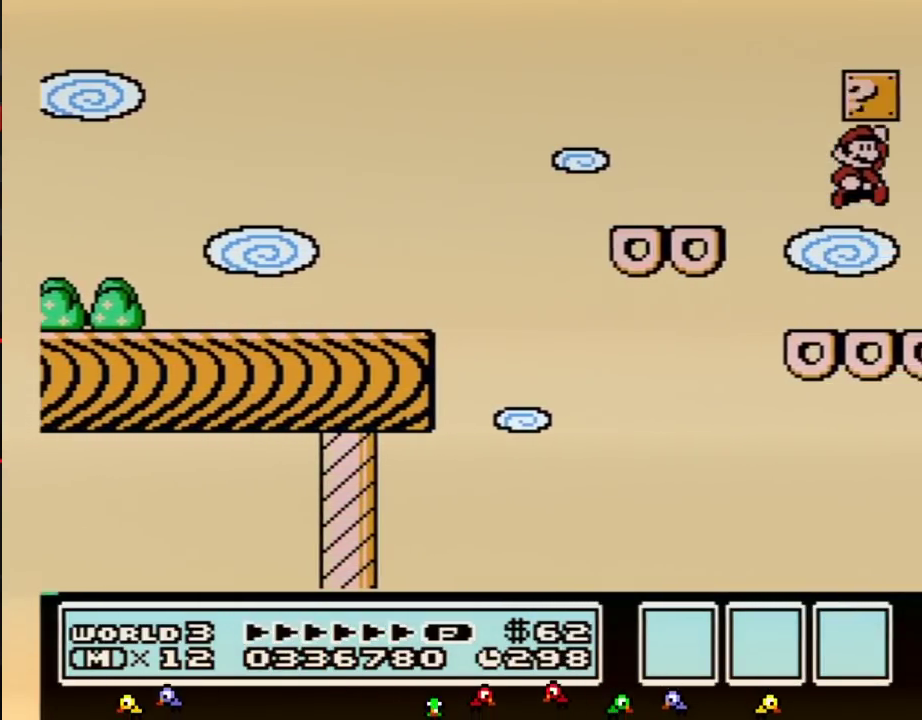
{"buttons": ["A", "B", "DPAD_LEFT"], "events": [[133, "A", "up"], [350, "A", "down"], [483, "DPAD_LEFT", "down"], [483, "DPAD_RIGHT", "up"]]}
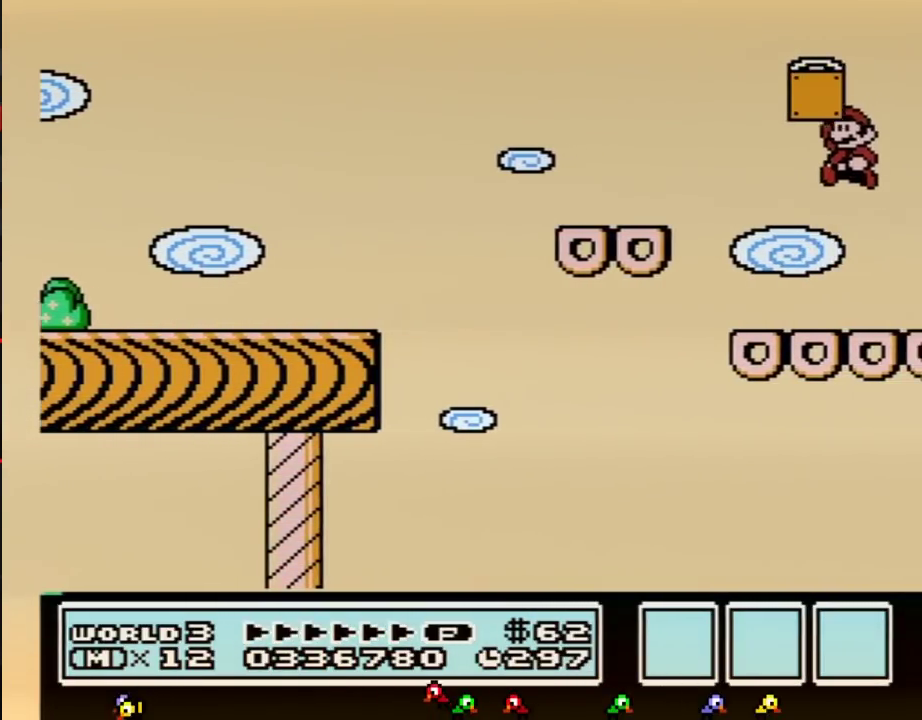
{"buttons": ["A", "B"], "events": [[167, "DPAD_LEFT", "up"]]}
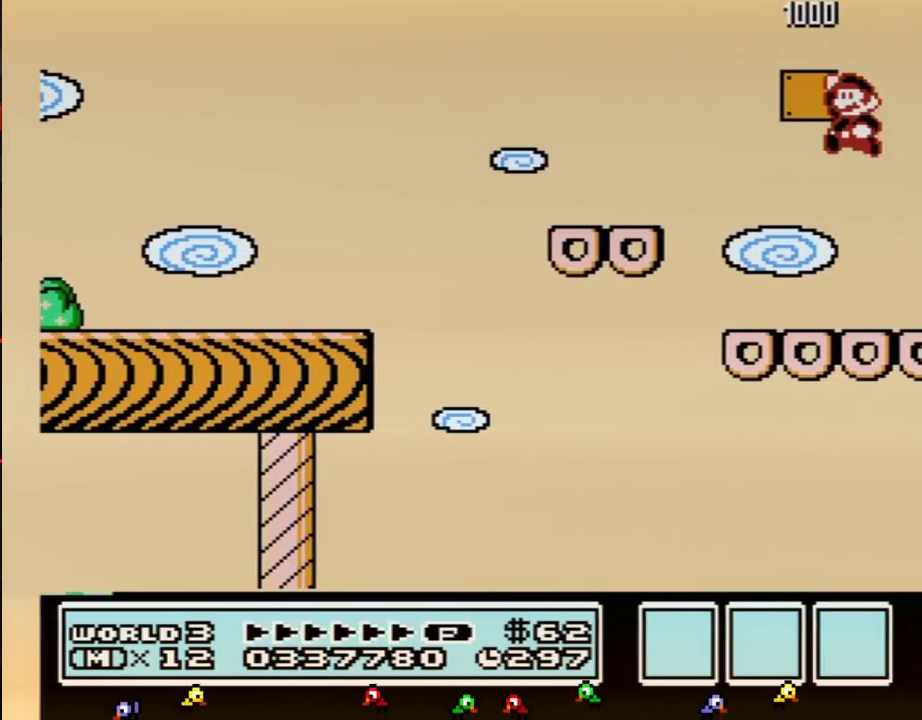
{"buttons": ["B"], "events": [[50, "B", "up"], [167, "B", "down"], [200, "A", "up"], [233, "B", "up"], [300, "B", "down"]]}
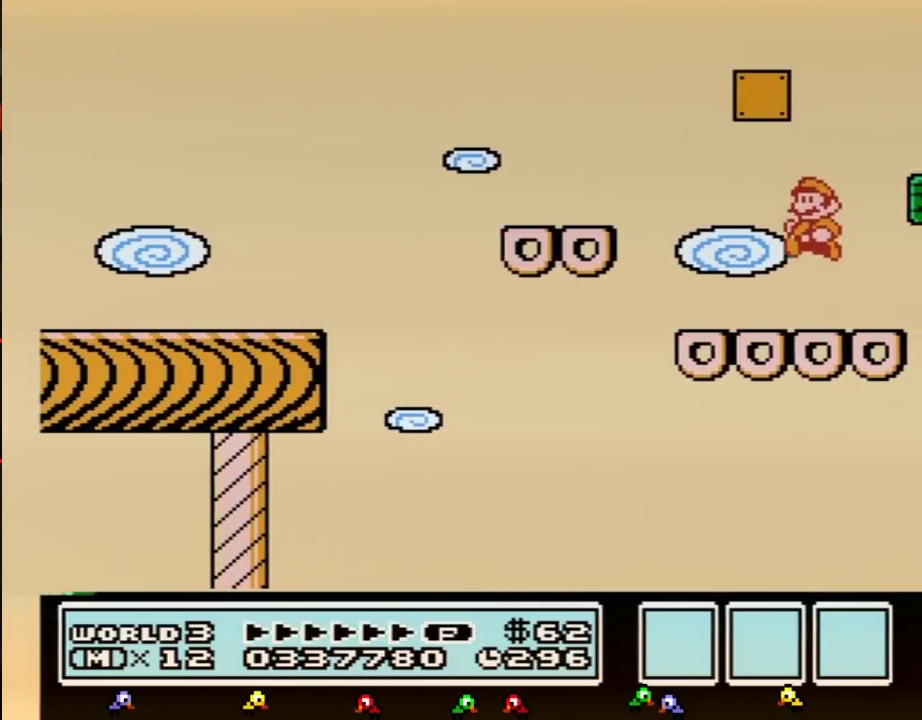
{"buttons": ["A", "B", "DPAD_RIGHT"], "events": [[233, "A", "down"], [233, "DPAD_RIGHT", "down"]]}
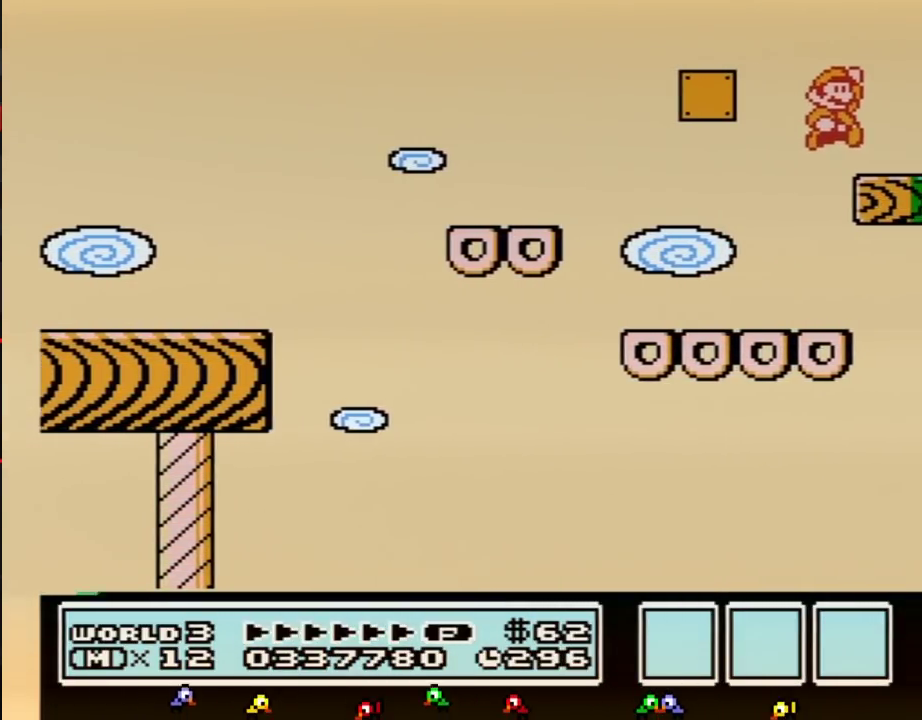
{"buttons": ["A"], "events": [[17, "A", "up"], [50, "B", "up"], [350, "A", "down"], [350, "DPAD_RIGHT", "up"]]}
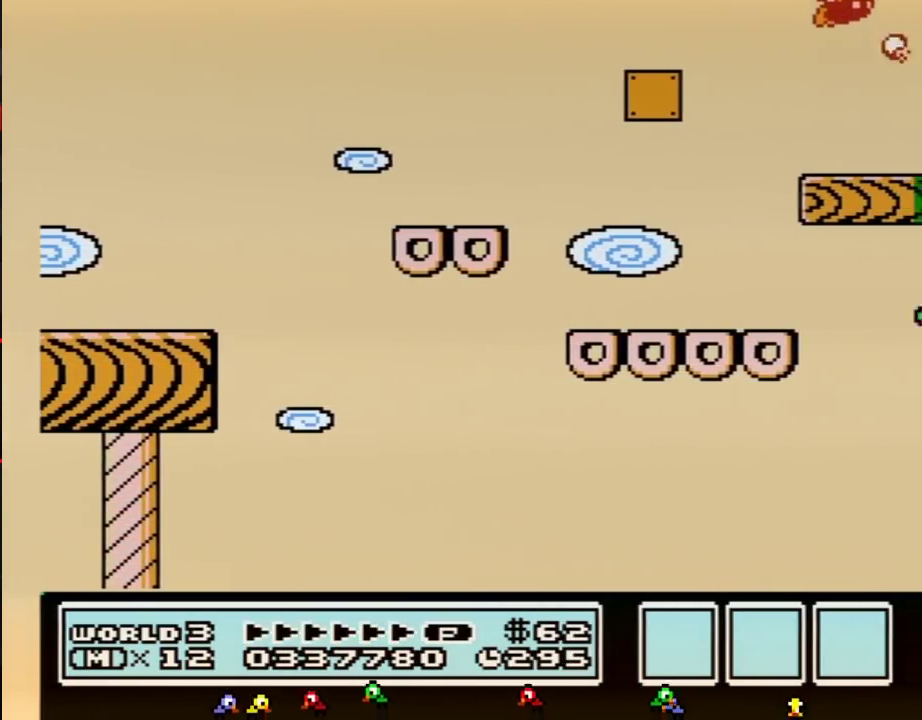
{"buttons": ["A"], "events": [[17, "B", "down"], [167, "B", "up"]]}
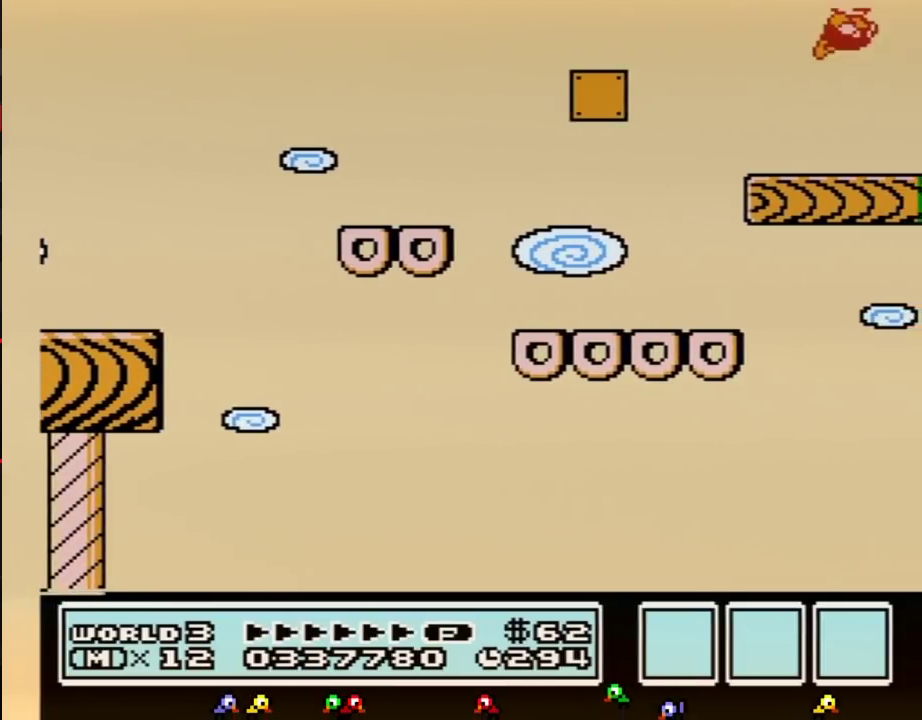
{"buttons": ["A", "B"], "events": [[200, "A", "up"], [200, "B", "down"], [267, "B", "up"], [300, "A", "down"], [350, "B", "down"]]}
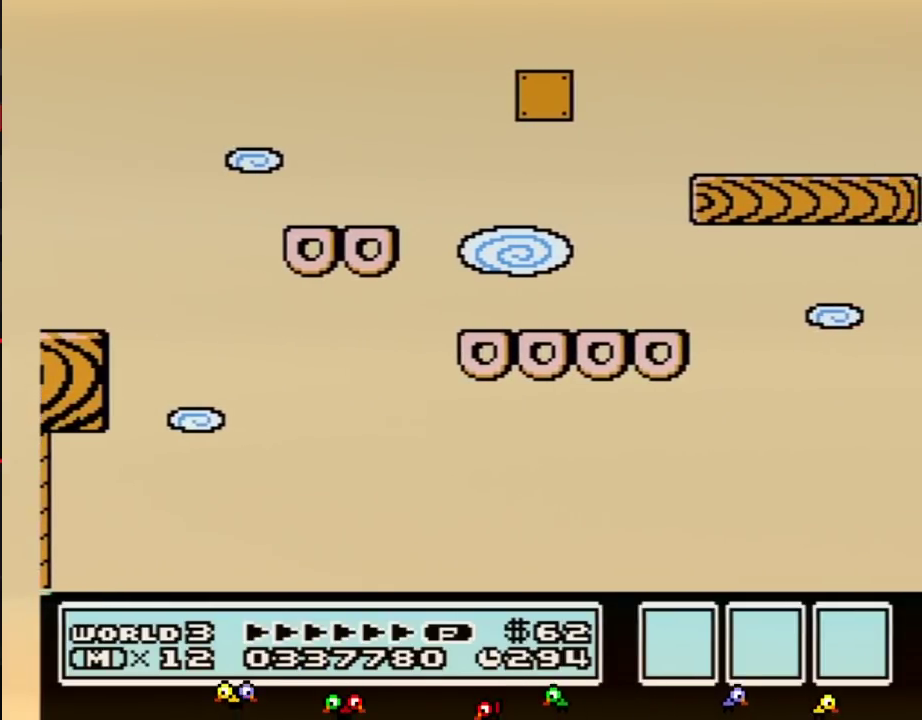
{"buttons": ["A", "B"], "events": [[383, "B", "up"], [450, "B", "down"]]}
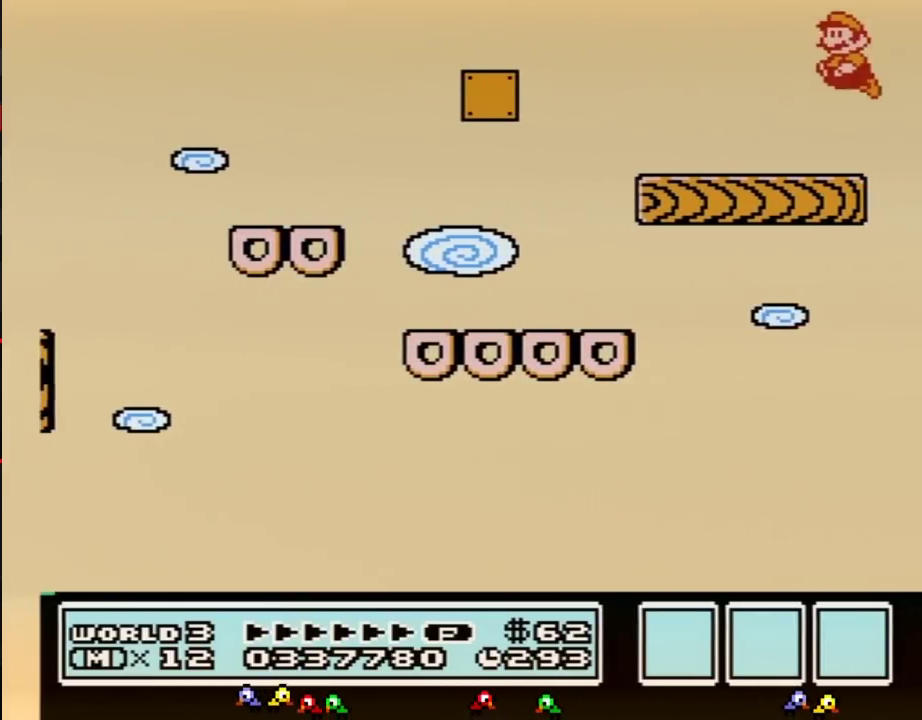
{"buttons": [], "events": [[17, "DPAD_LEFT", "down"], [50, "B", "up"], [83, "A", "up"], [333, "DPAD_LEFT", "up"], [383, "DPAD_RIGHT", "down"], [483, "DPAD_RIGHT", "up"]]}
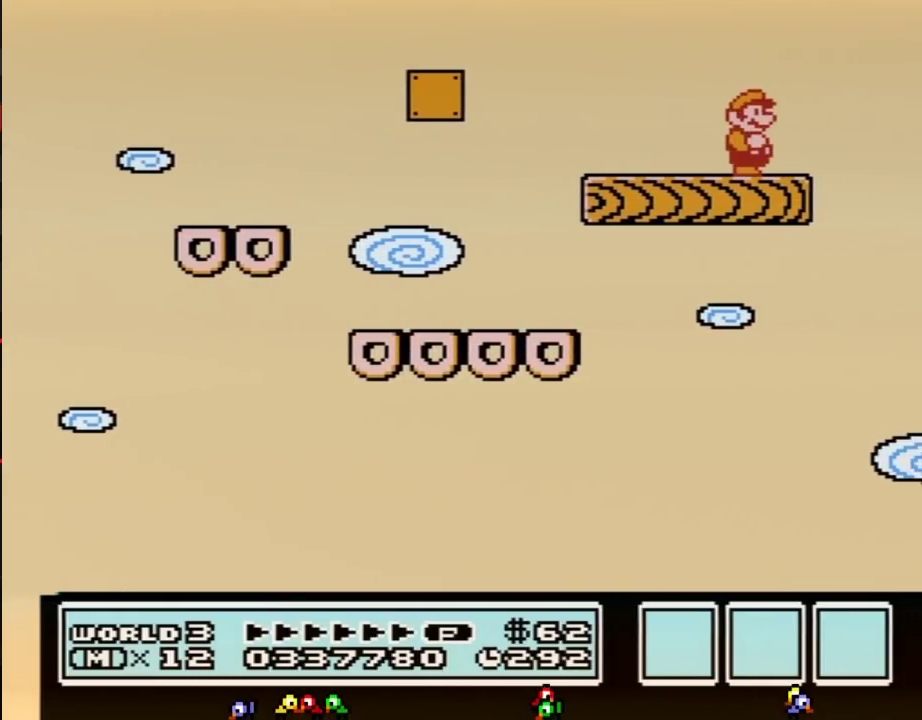
{"buttons": [], "events": []}
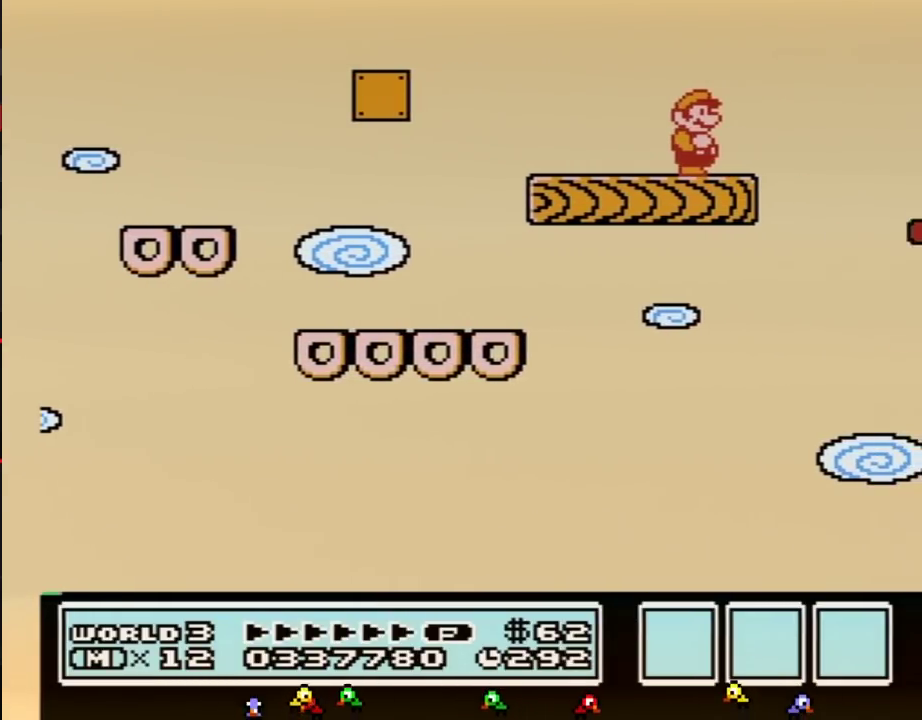
{"buttons": [], "events": [[417, "B", "down"], [483, "B", "up"]]}
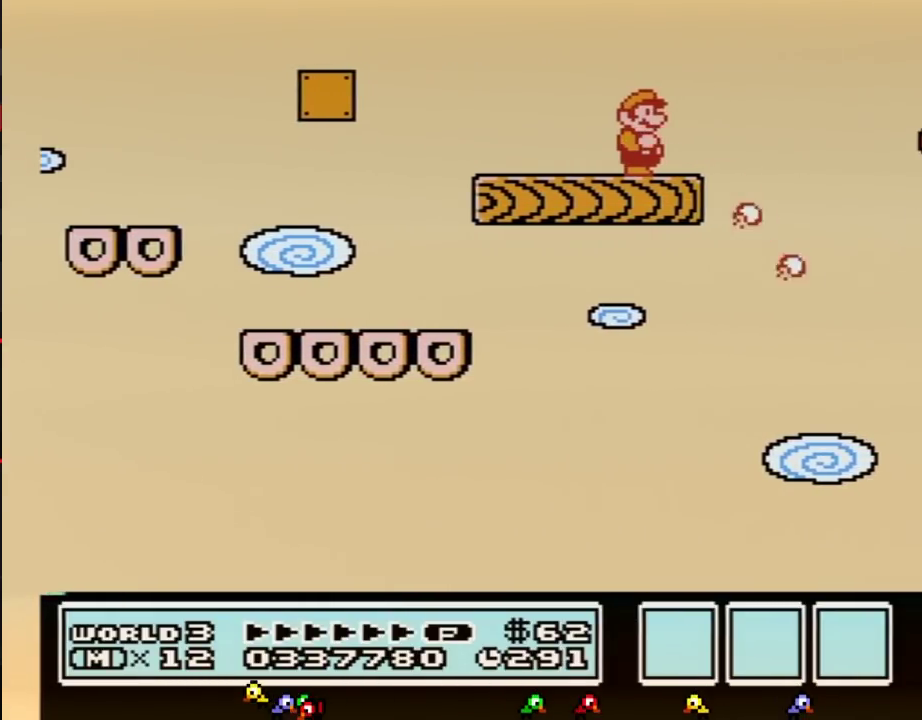
{"buttons": ["B"], "events": [[333, "B", "down"], [333, "DPAD_RIGHT", "down"], [417, "DPAD_RIGHT", "up"]]}
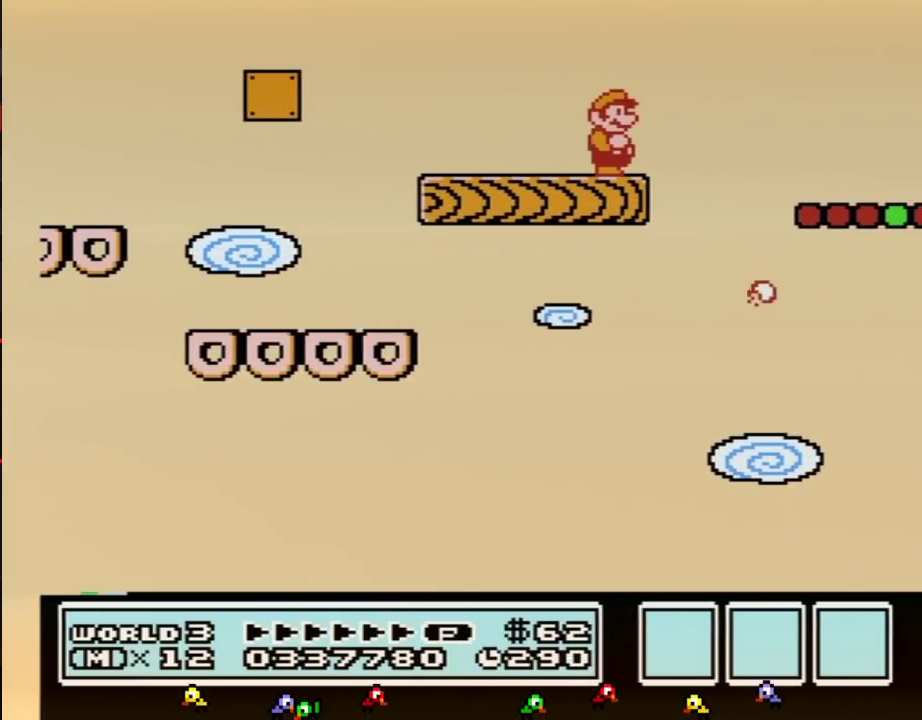
{"buttons": ["B"], "events": [[167, "DPAD_RIGHT", "down"], [267, "DPAD_RIGHT", "up"]]}
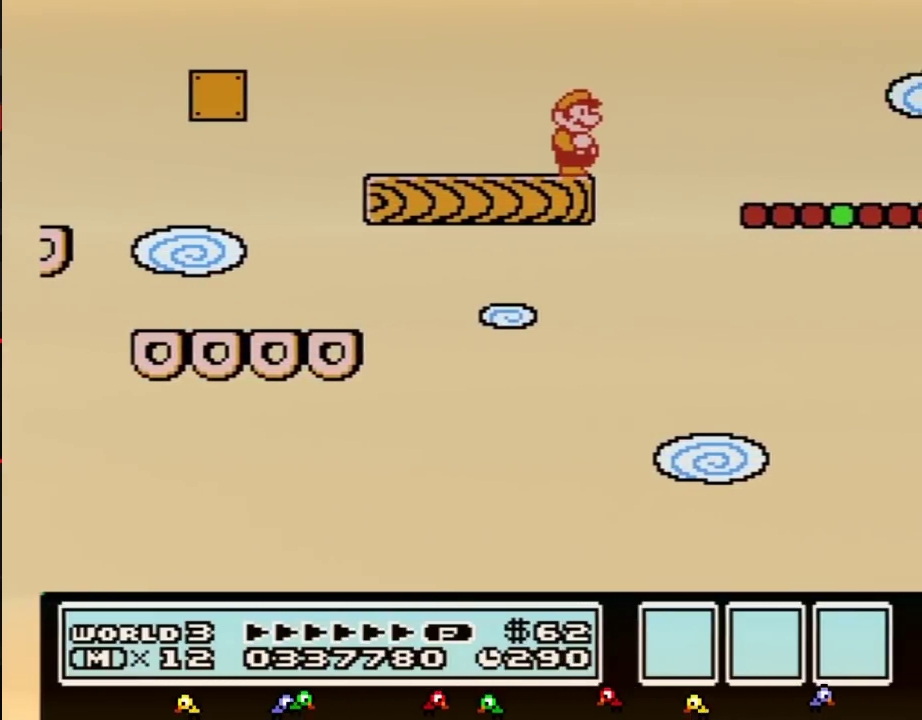
{"buttons": ["B", "DPAD_DOWN"], "events": [[450, "DPAD_DOWN", "down"]]}
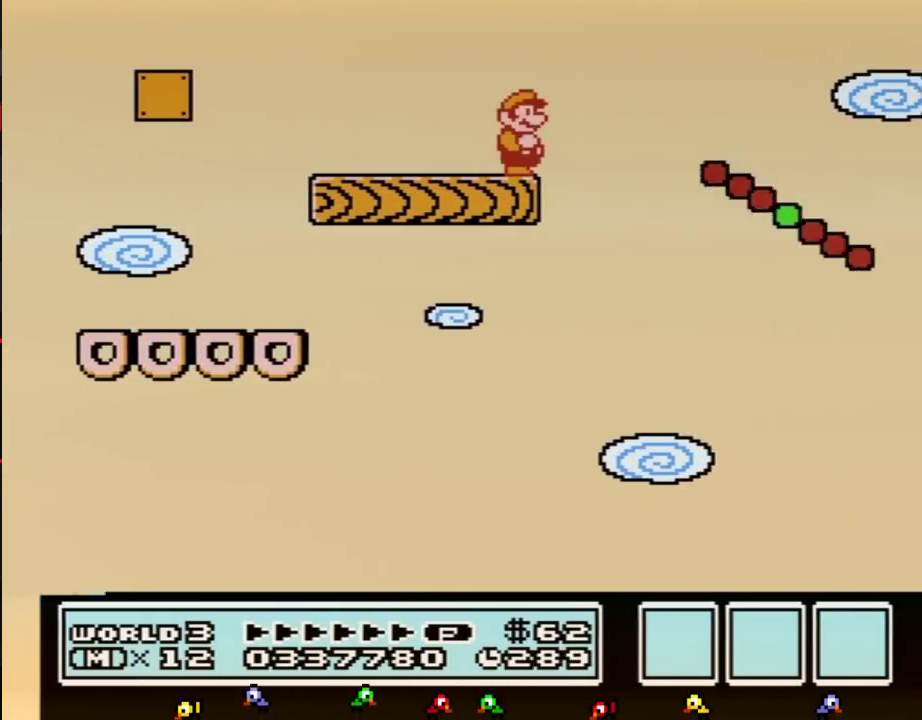
{"buttons": ["A", "B", "DPAD_RIGHT"], "events": [[83, "DPAD_DOWN", "up"], [133, "DPAD_DOWN", "down"], [233, "DPAD_DOWN", "up"], [367, "DPAD_RIGHT", "down"], [383, "A", "down"]]}
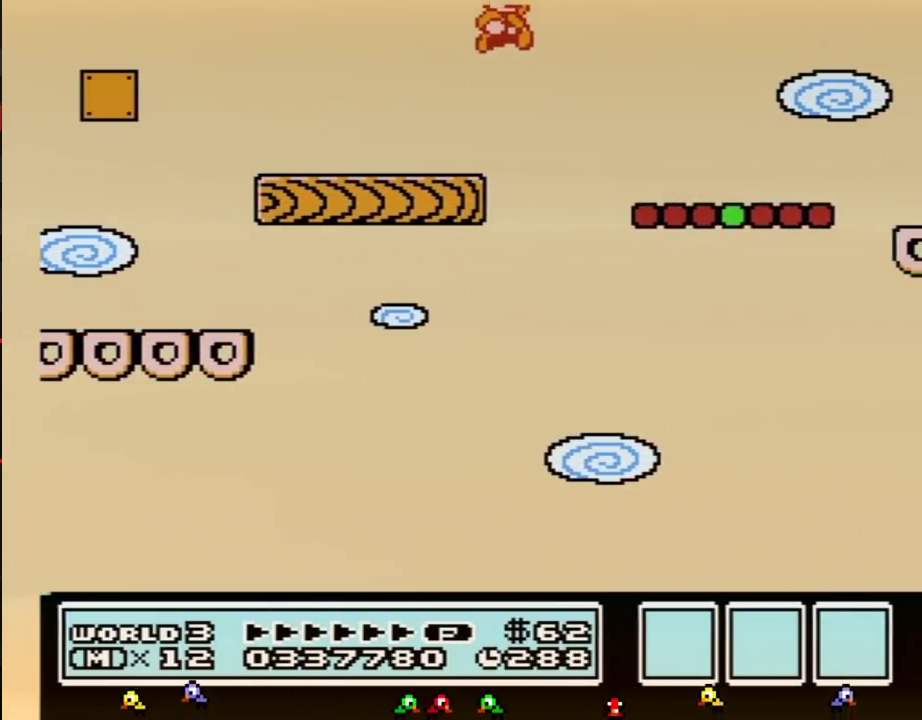
{"buttons": ["B"], "events": [[83, "A", "up"], [300, "DPAD_RIGHT", "up"]]}
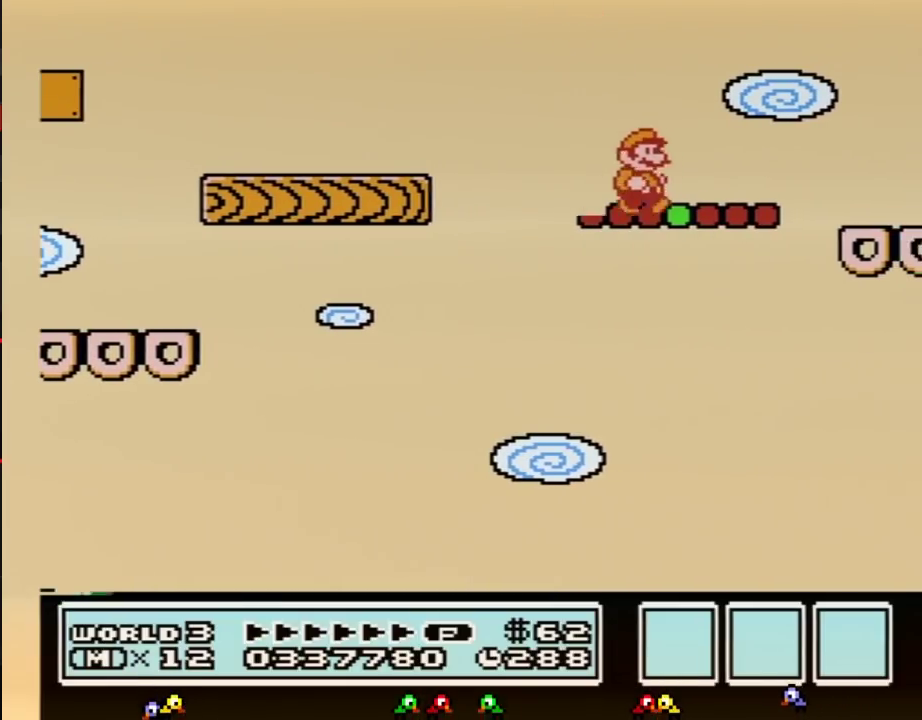
{"buttons": ["B", "DPAD_LEFT"], "events": [[17, "DPAD_RIGHT", "down"], [167, "A", "down"], [233, "A", "up"], [267, "DPAD_RIGHT", "up"], [367, "DPAD_LEFT", "down"]]}
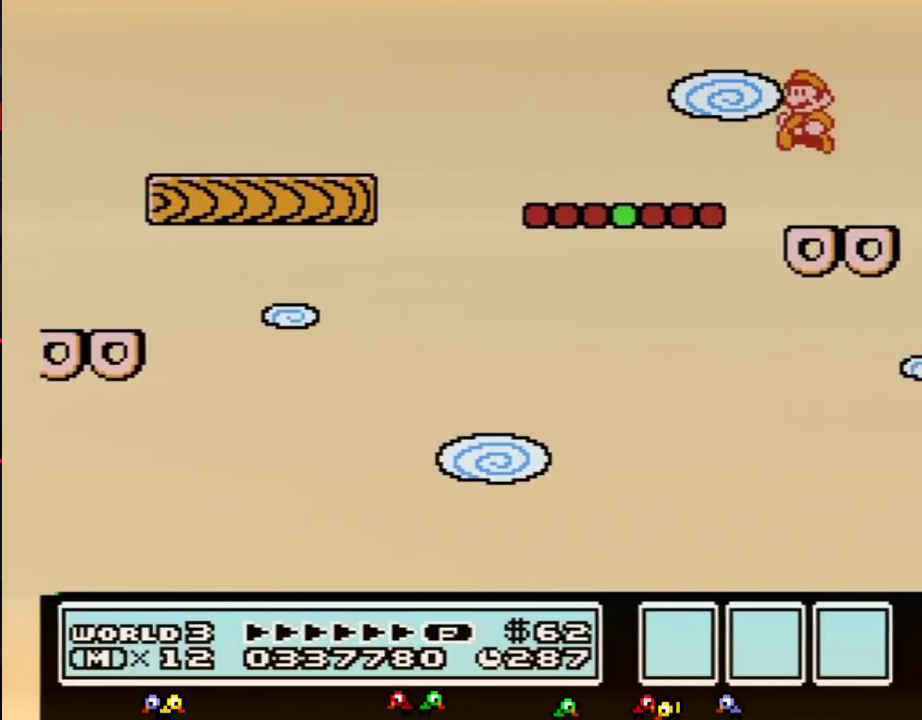
{"buttons": ["B"], "events": [[167, "DPAD_LEFT", "up"], [333, "A", "down"], [417, "A", "up"]]}
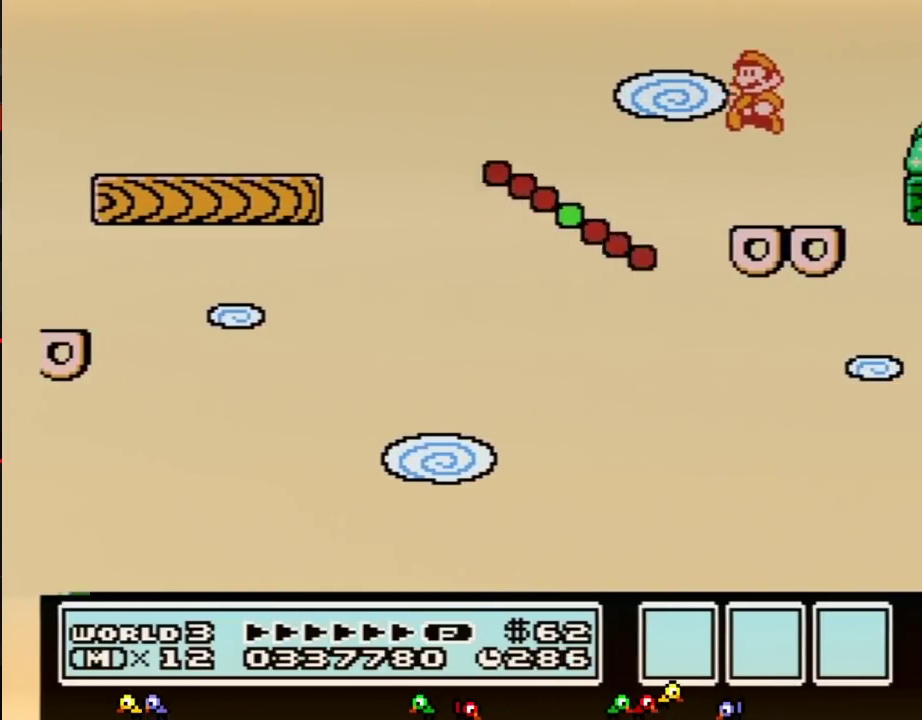
{"buttons": ["A", "B", "DPAD_RIGHT"], "events": [[200, "DPAD_RIGHT", "down"], [417, "A", "down"]]}
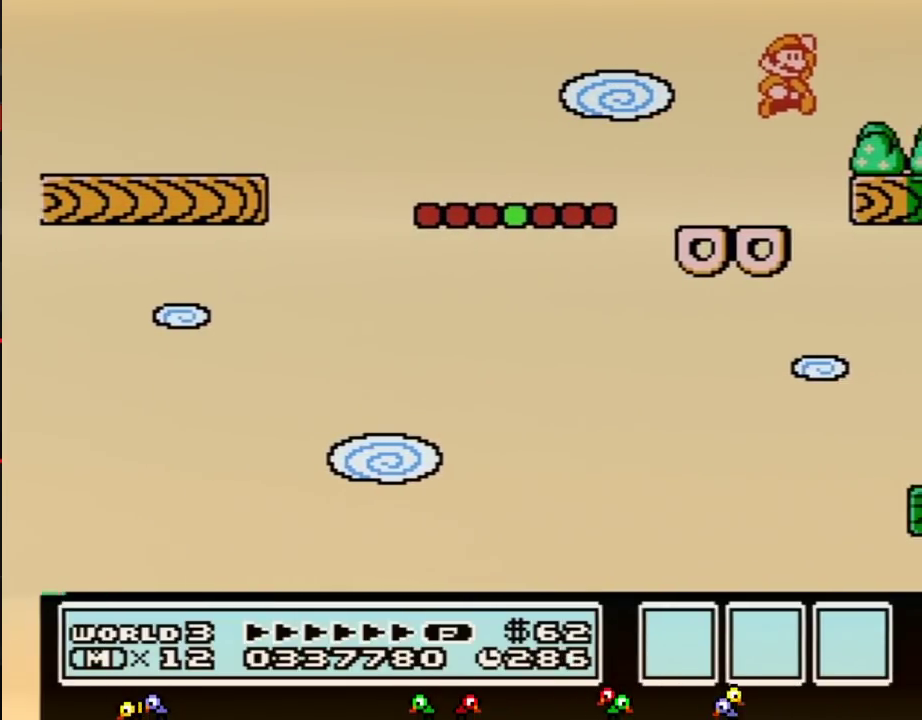
{"buttons": ["A"], "events": [[50, "A", "up"], [117, "B", "up"], [333, "DPAD_RIGHT", "up"], [417, "A", "down"]]}
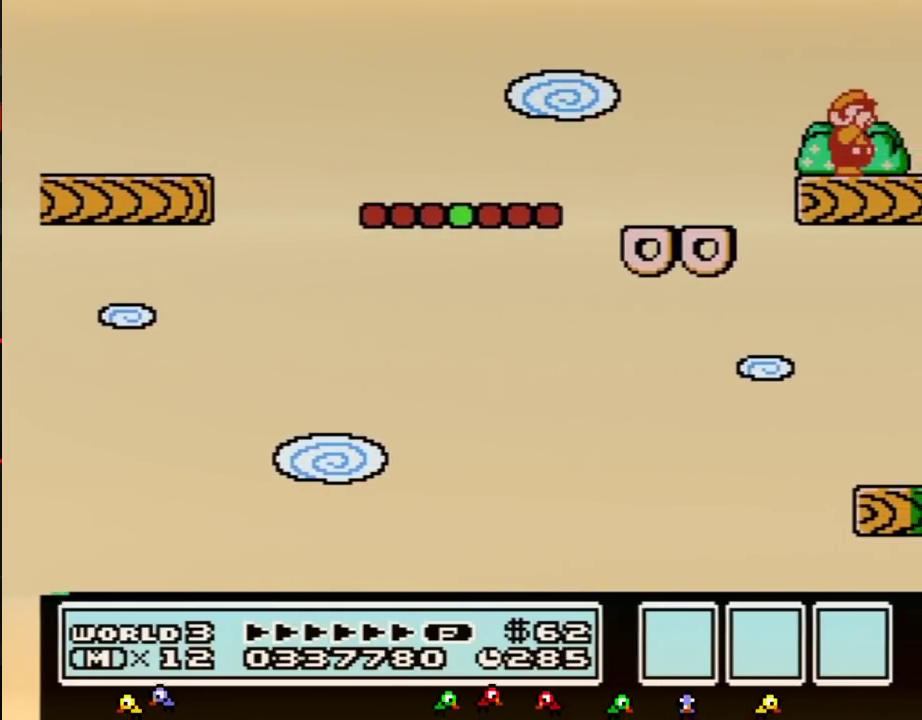
{"buttons": [], "events": [[83, "B", "down"], [267, "B", "up"], [333, "B", "down"], [483, "A", "up"], [483, "B", "up"]]}
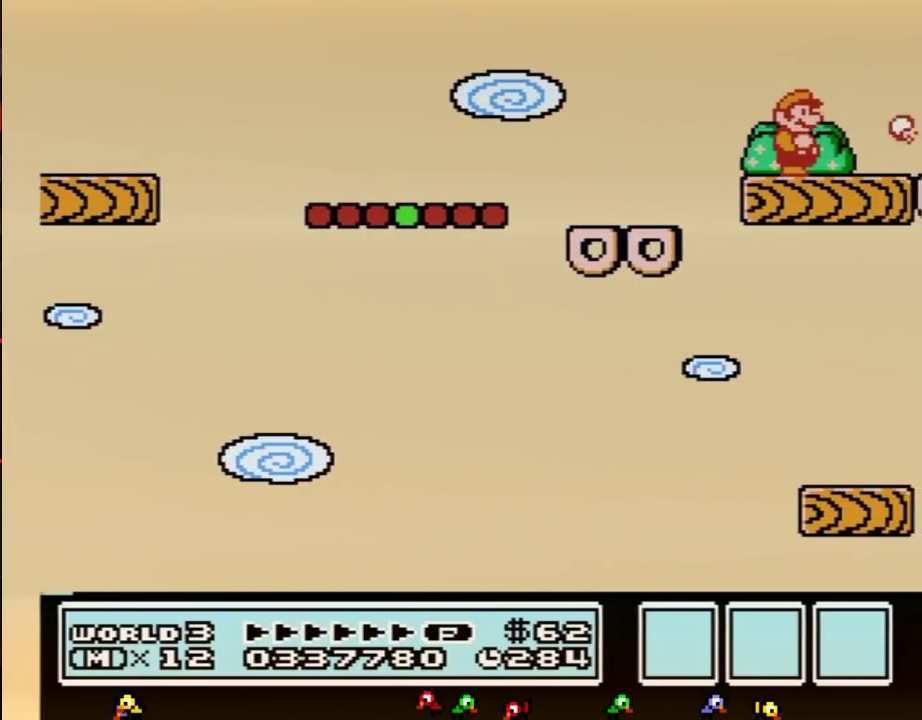
{"buttons": [], "events": []}
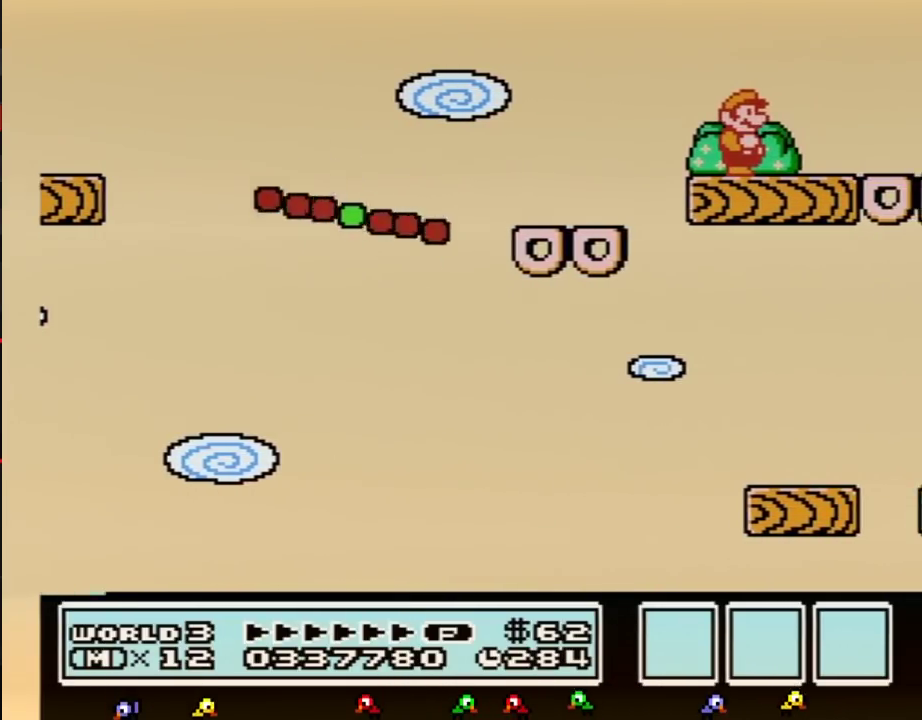
{"buttons": [], "events": []}
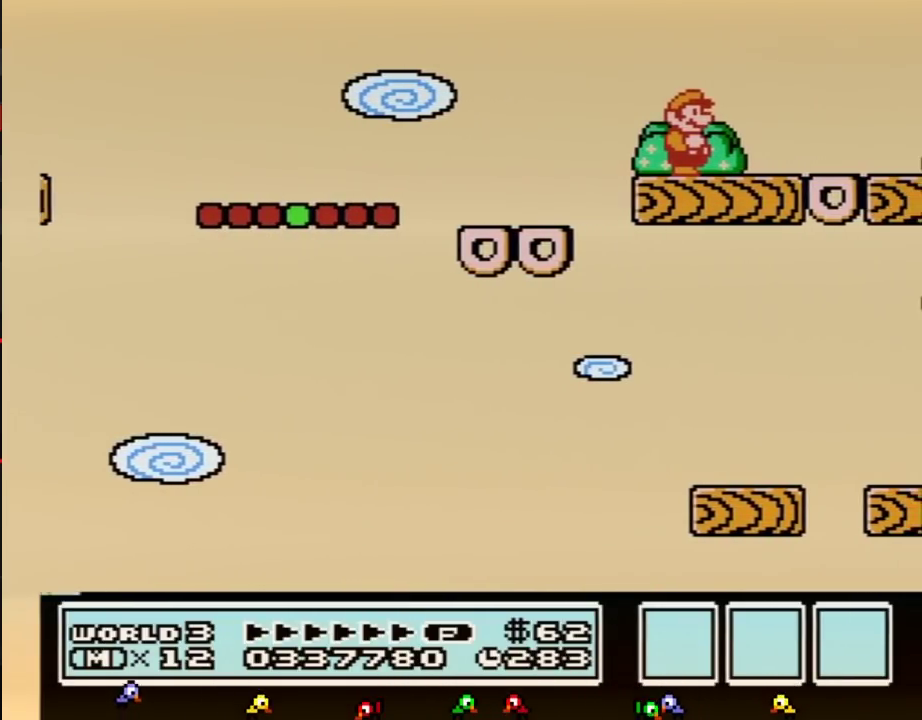
{"buttons": [], "events": []}
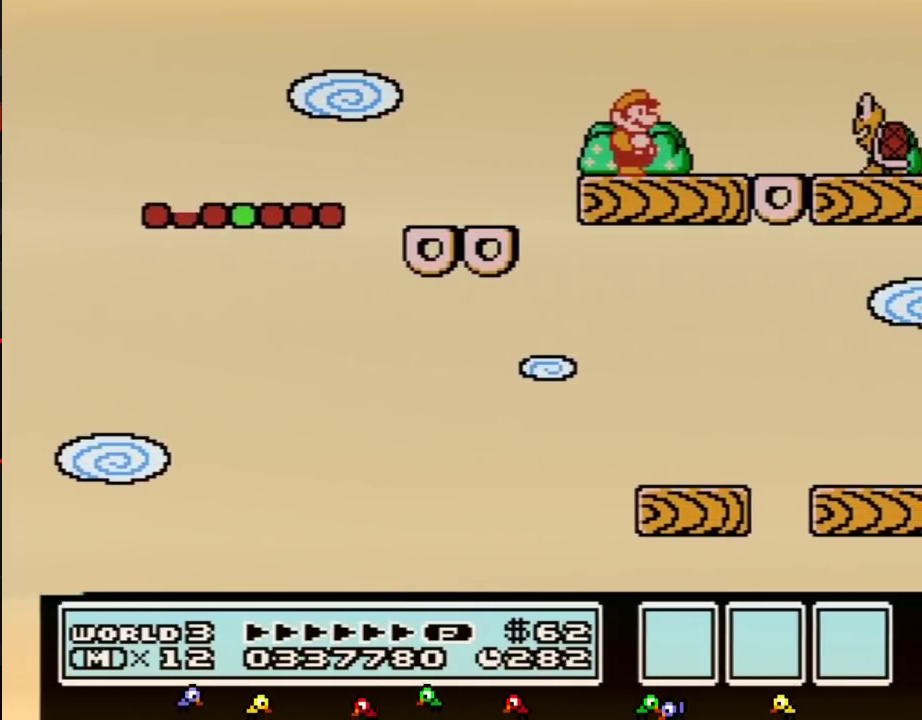
{"buttons": ["B"], "events": [[383, "DPAD_LEFT", "down"], [450, "B", "down"], [483, "DPAD_LEFT", "up"]]}
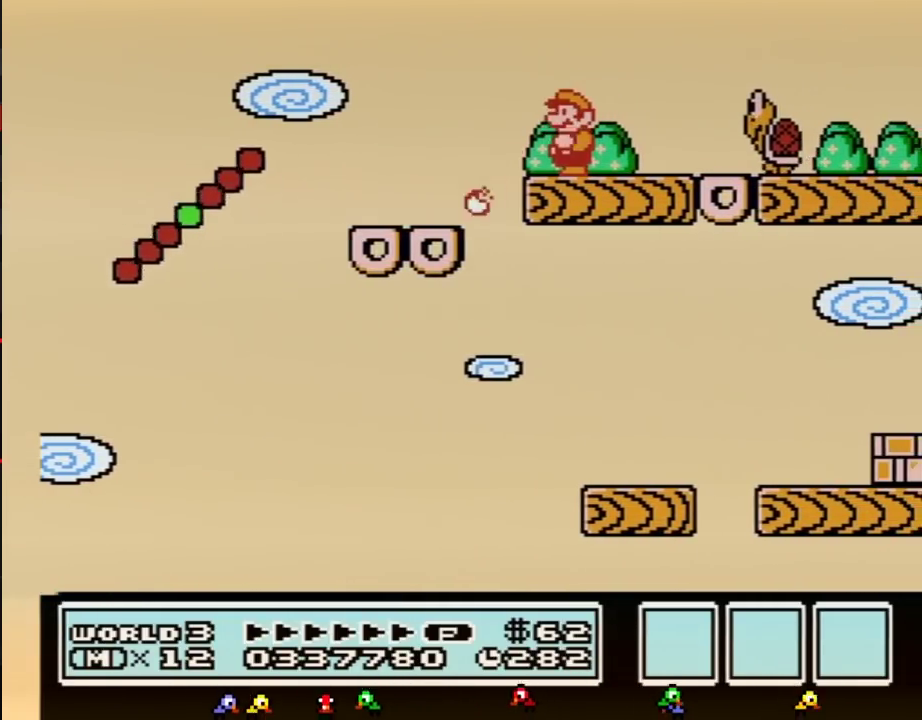
{"buttons": ["B", "DPAD_RIGHT"], "events": [[133, "DPAD_RIGHT", "down"], [233, "A", "down"], [333, "A", "up"]]}
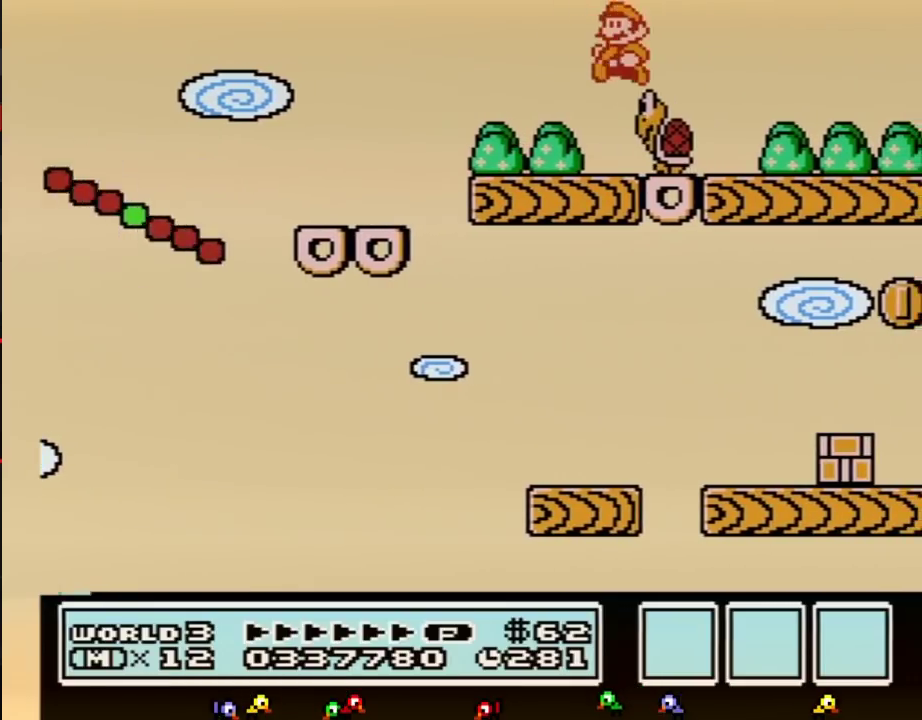
{"buttons": ["B"], "events": [[17, "DPAD_RIGHT", "up"], [117, "DPAD_LEFT", "down"], [300, "DPAD_LEFT", "up"]]}